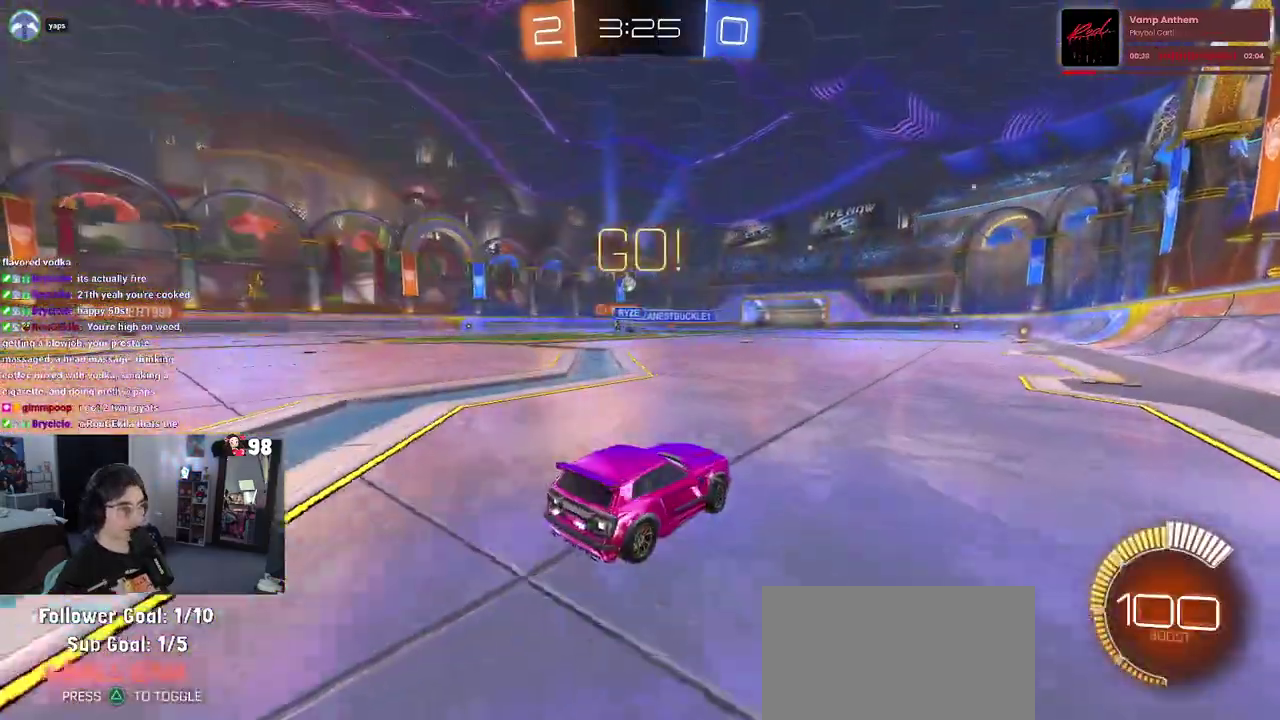
Gameplay with a controller (PlayStation layout); each line is a JSON object with the inputs held at the frame after it. "button_events" lists button changes between this image and that frame as [ms after this image, input, new state], when the widget could be followed in between (sticks are given only as held states). Not read: L1 L2 R1 TOUCHPAD.
{"buttons": ["CROSS", "R2"], "left_stick": "up", "right_stick": "center", "button_events": [[483, "CROSS", "down"]]}
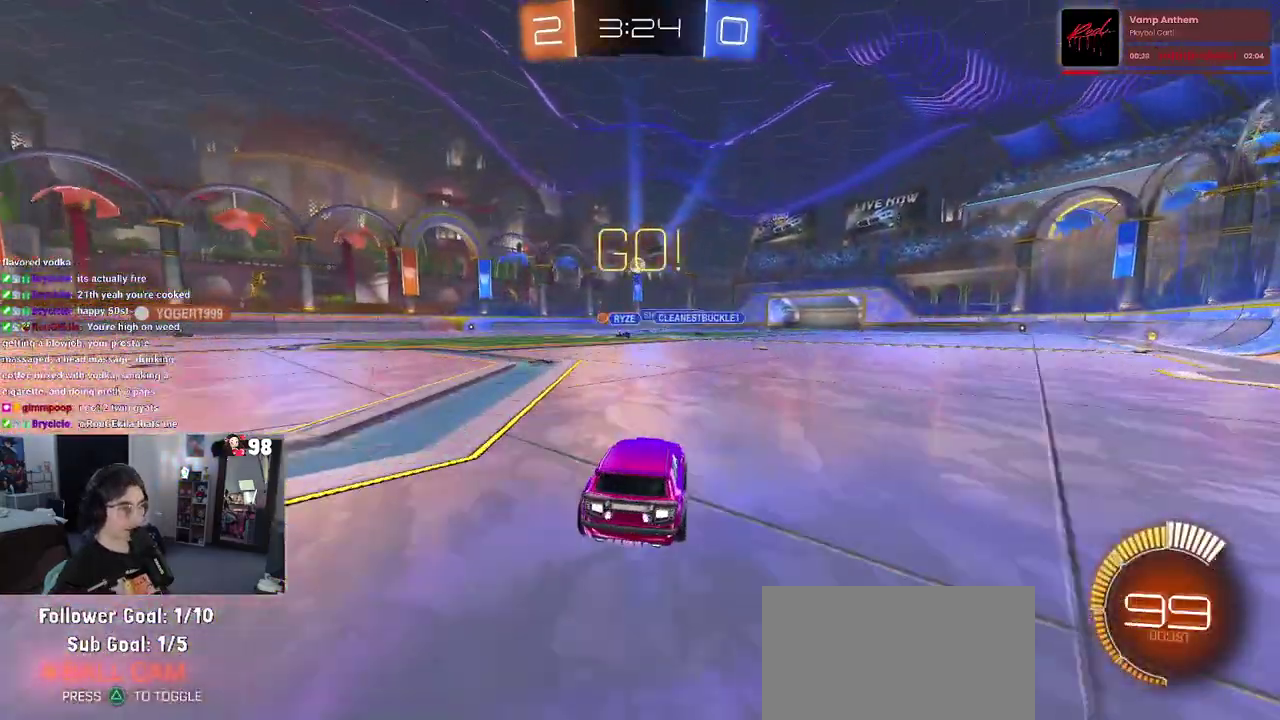
{"buttons": ["SQUARE", "R2"], "left_stick": "down-left", "right_stick": "center", "button_events": [[83, "CROSS", "up"], [133, "CROSS", "down"], [217, "SQUARE", "down"], [267, "CROSS", "up"]]}
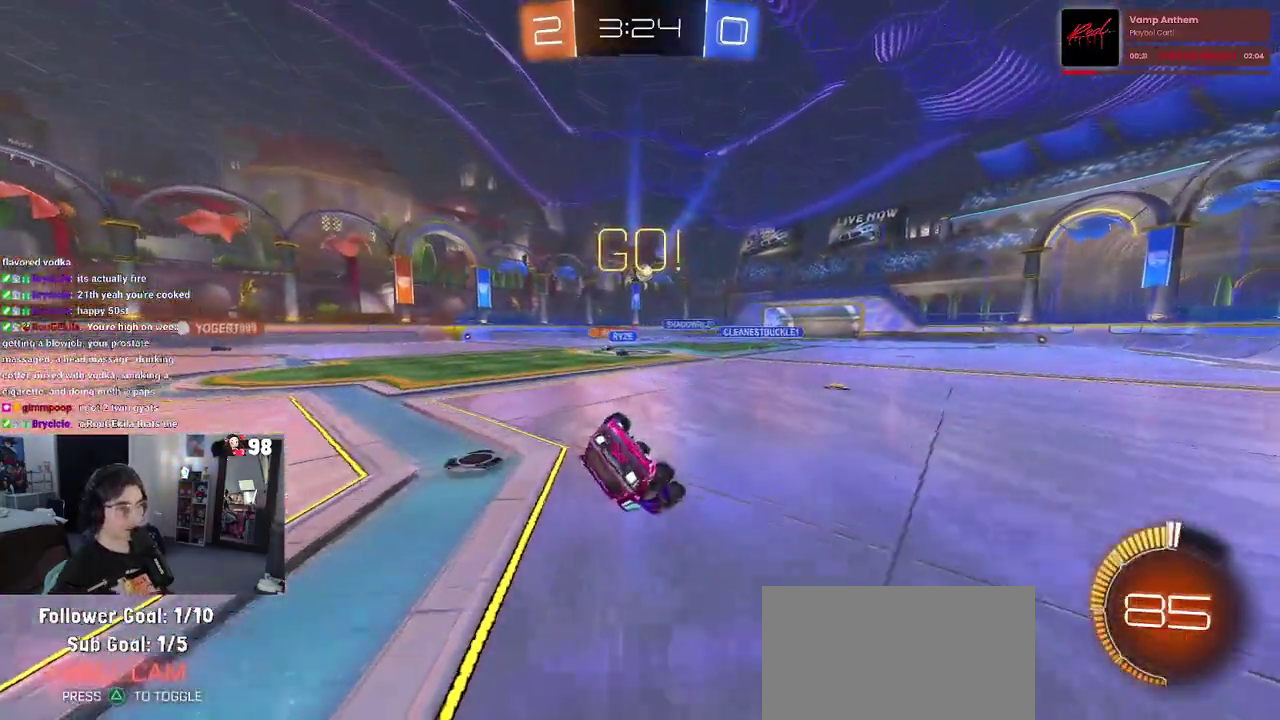
{"buttons": ["R2"], "left_stick": "down", "right_stick": "center", "button_events": [[500, "SQUARE", "up"]]}
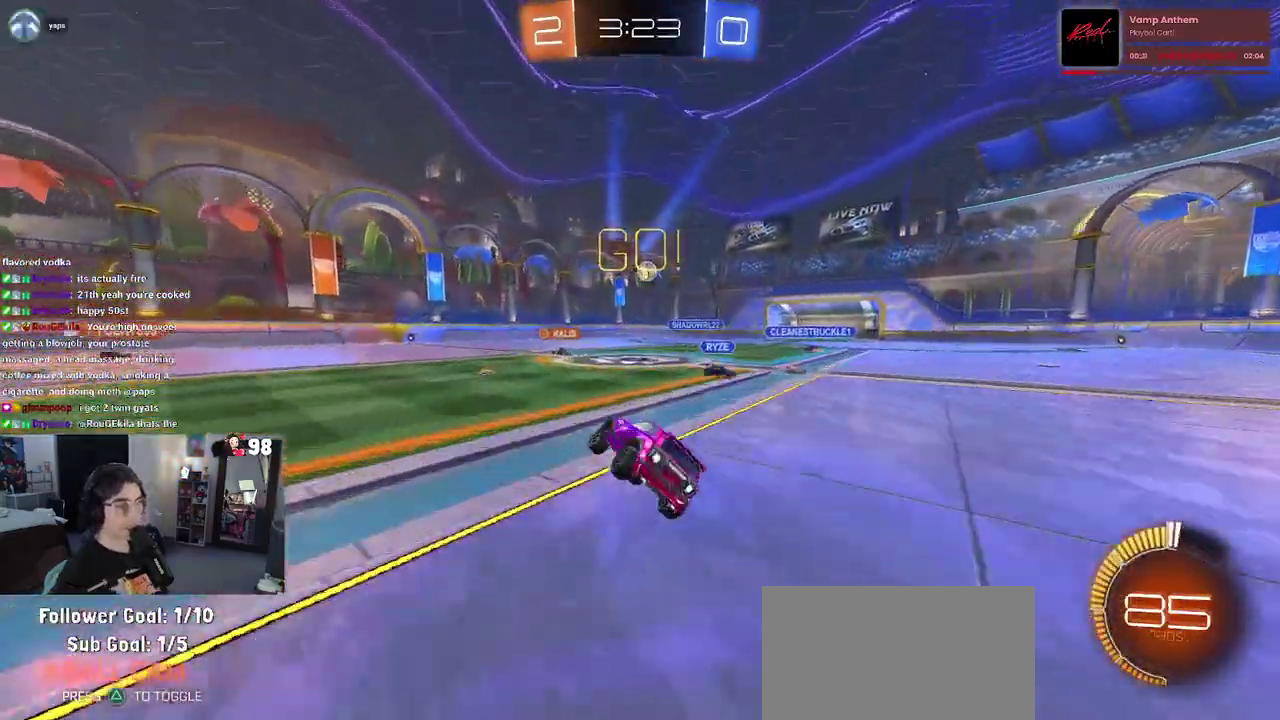
{"buttons": ["R2"], "left_stick": "left", "right_stick": "center", "button_events": []}
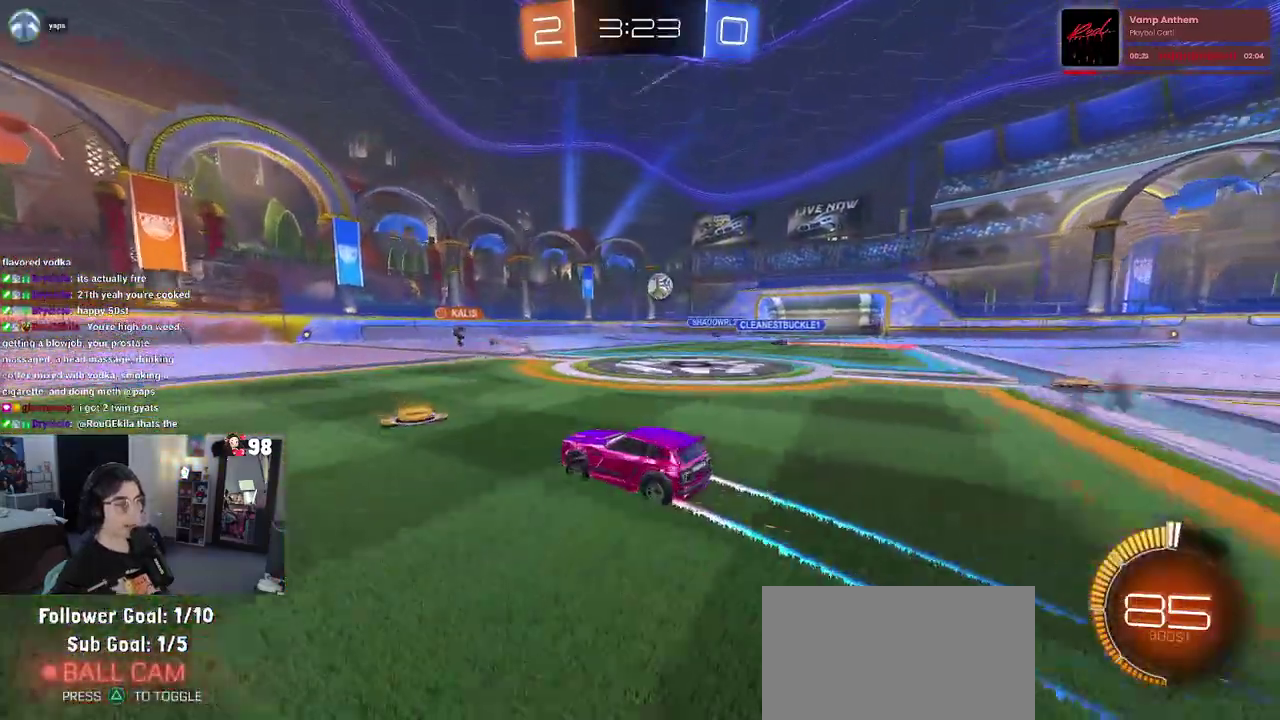
{"buttons": ["R2"], "left_stick": "left", "right_stick": "center", "button_events": [[33, "SQUARE", "down"], [150, "SQUARE", "up"]]}
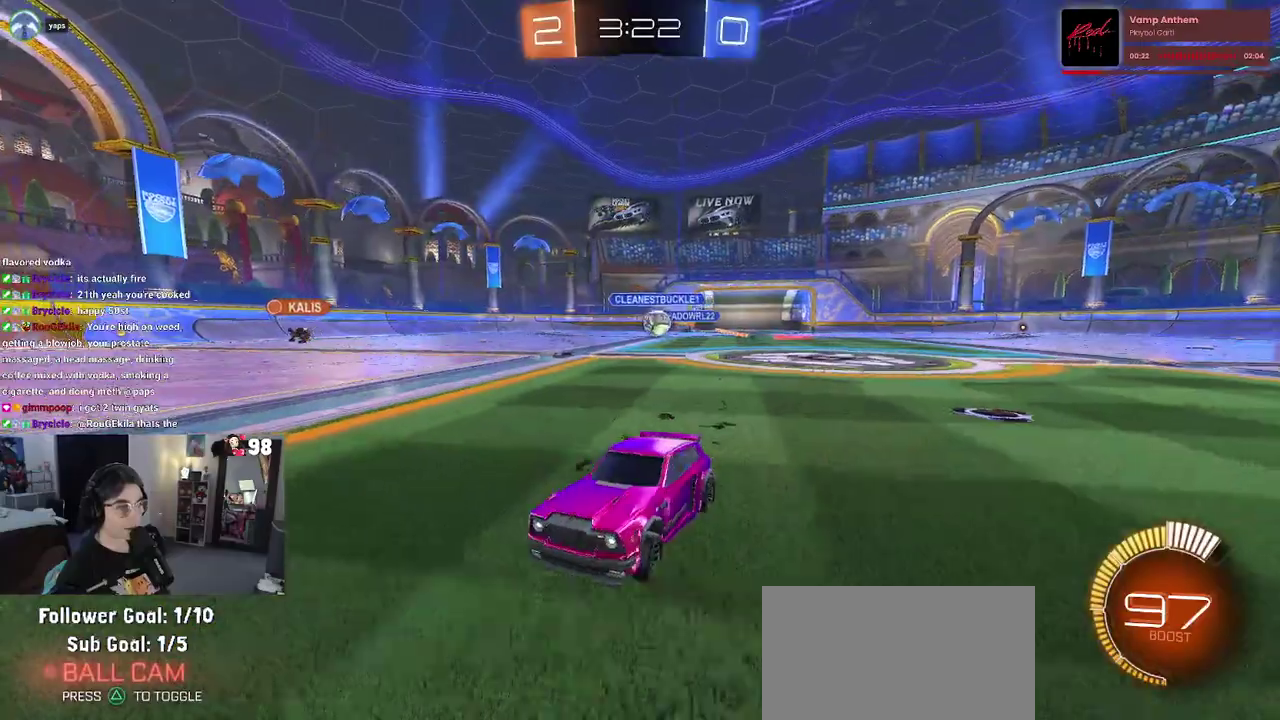
{"buttons": ["R2"], "left_stick": "center", "right_stick": "center", "button_events": []}
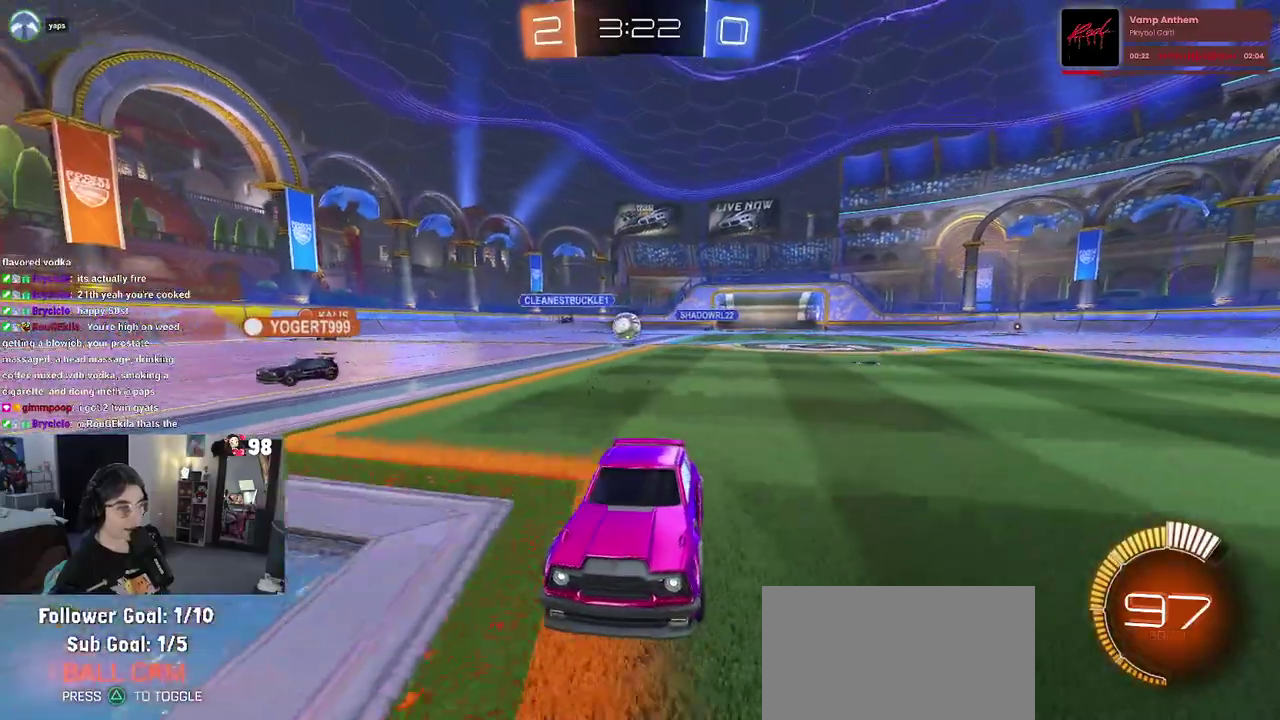
{"buttons": ["R2"], "left_stick": "right", "right_stick": "center", "button_events": [[67, "SQUARE", "down"], [217, "SQUARE", "up"]]}
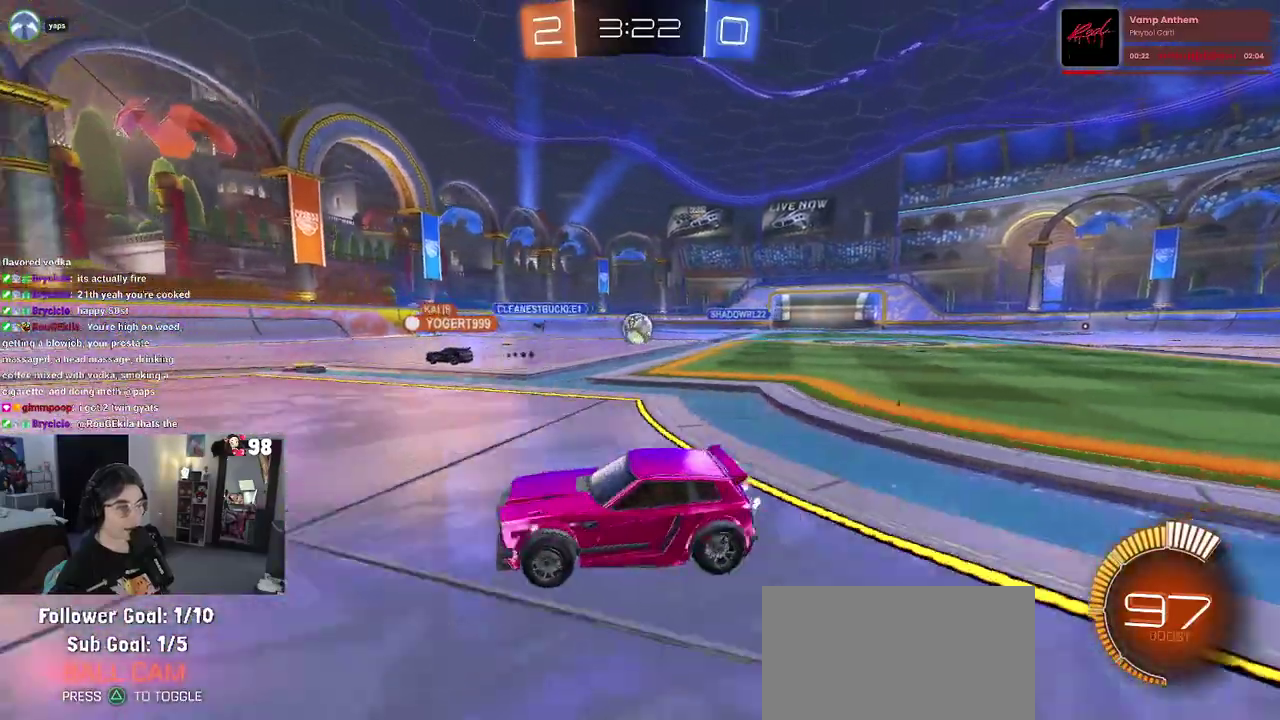
{"buttons": ["R2"], "left_stick": "right", "right_stick": "center", "button_events": []}
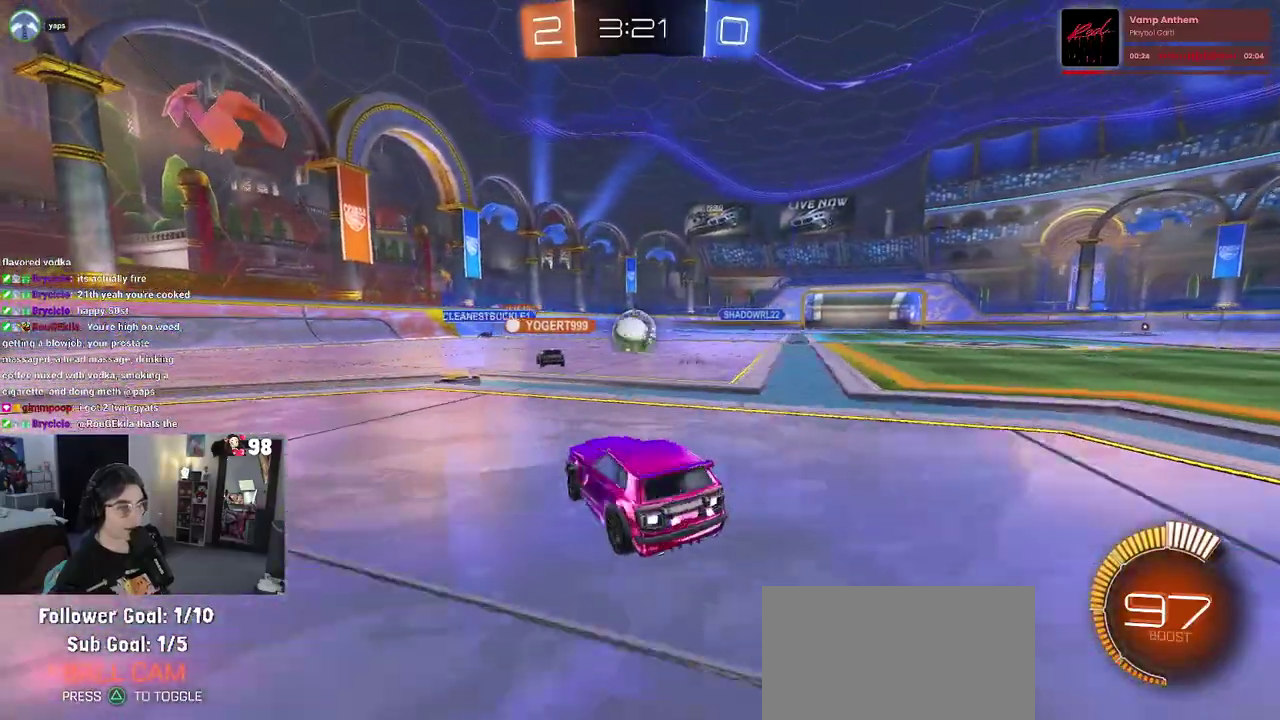
{"buttons": ["R2"], "left_stick": "center", "right_stick": "center", "button_events": []}
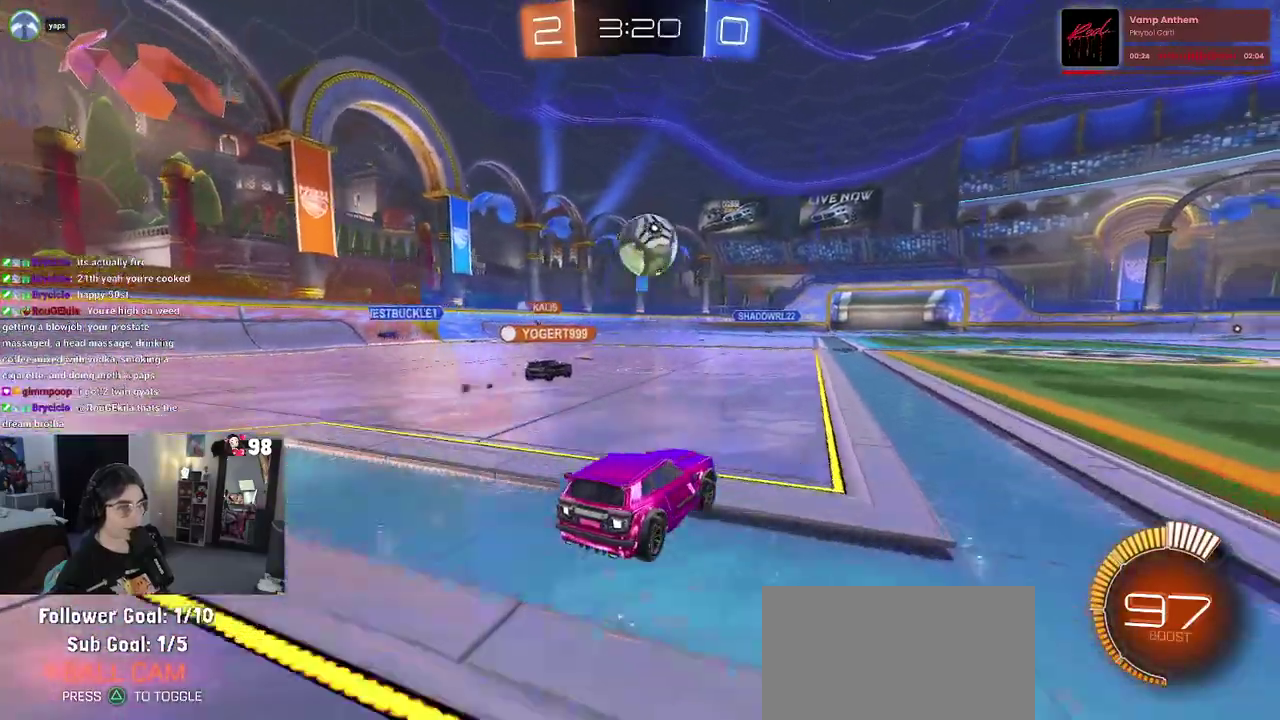
{"buttons": ["R2"], "left_stick": "right", "right_stick": "center", "button_events": []}
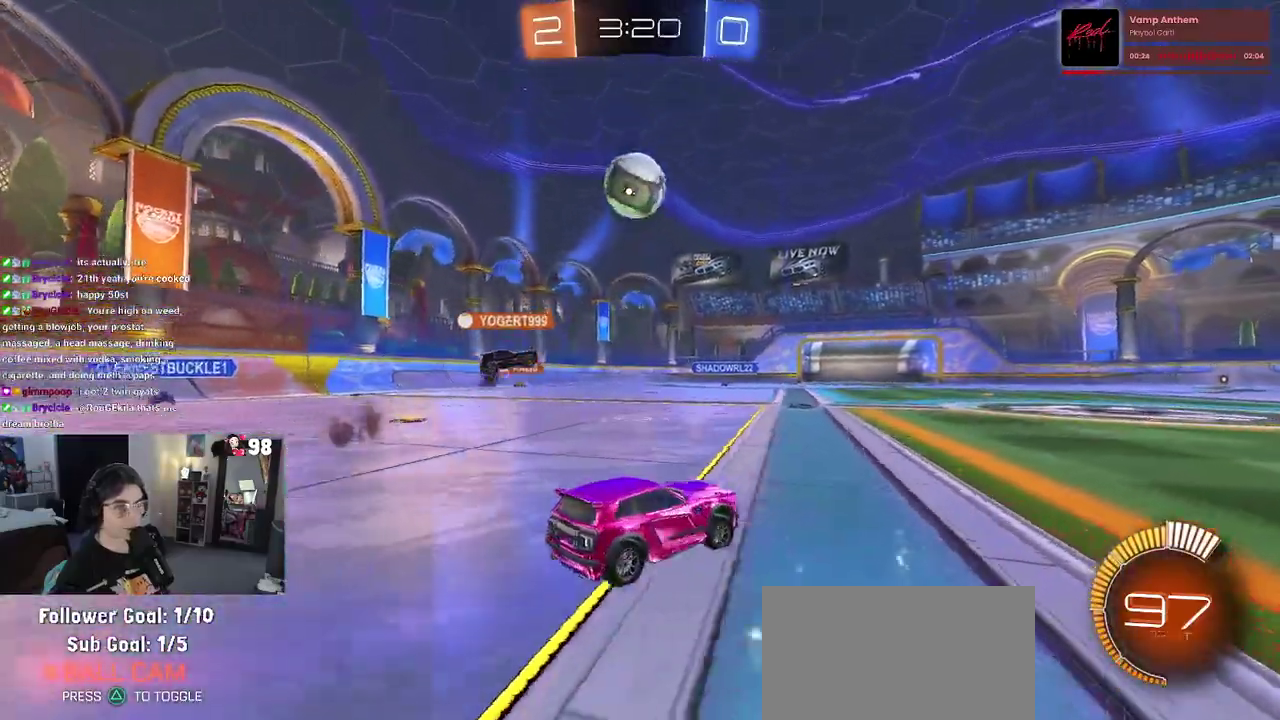
{"buttons": ["R2"], "left_stick": "center", "right_stick": "center", "button_events": []}
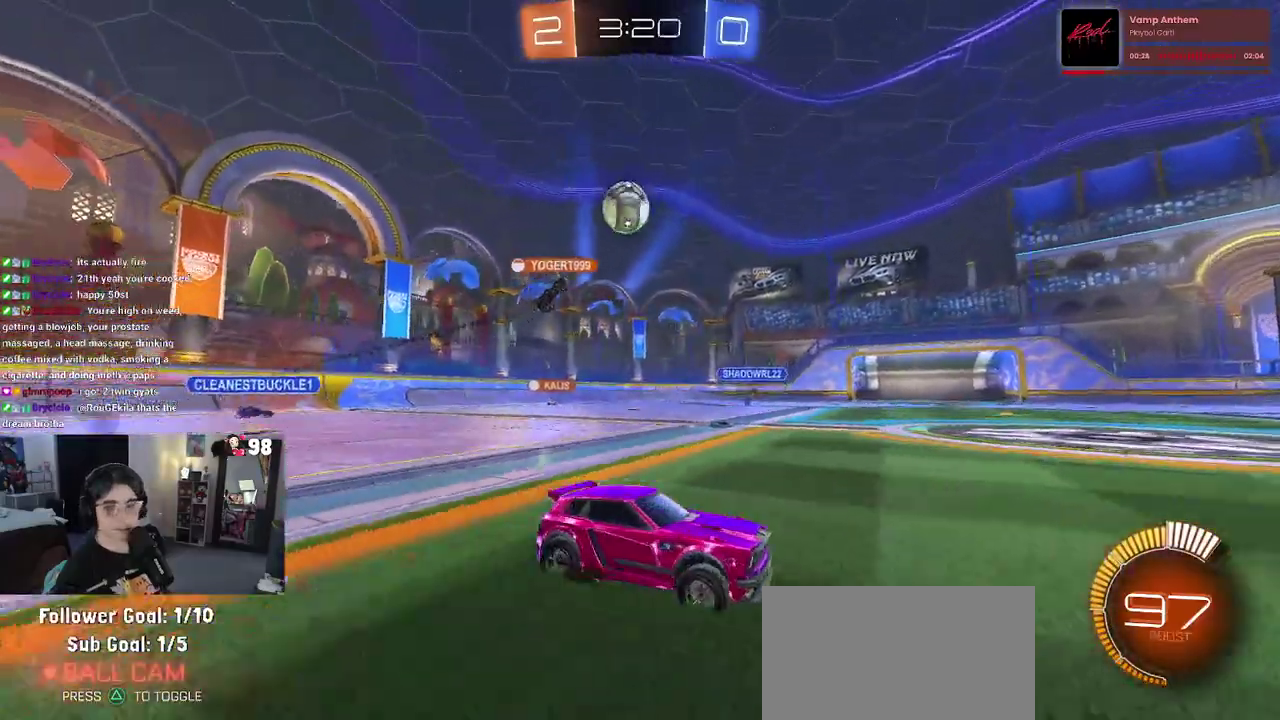
{"buttons": ["R2"], "left_stick": "left", "right_stick": "center", "button_events": []}
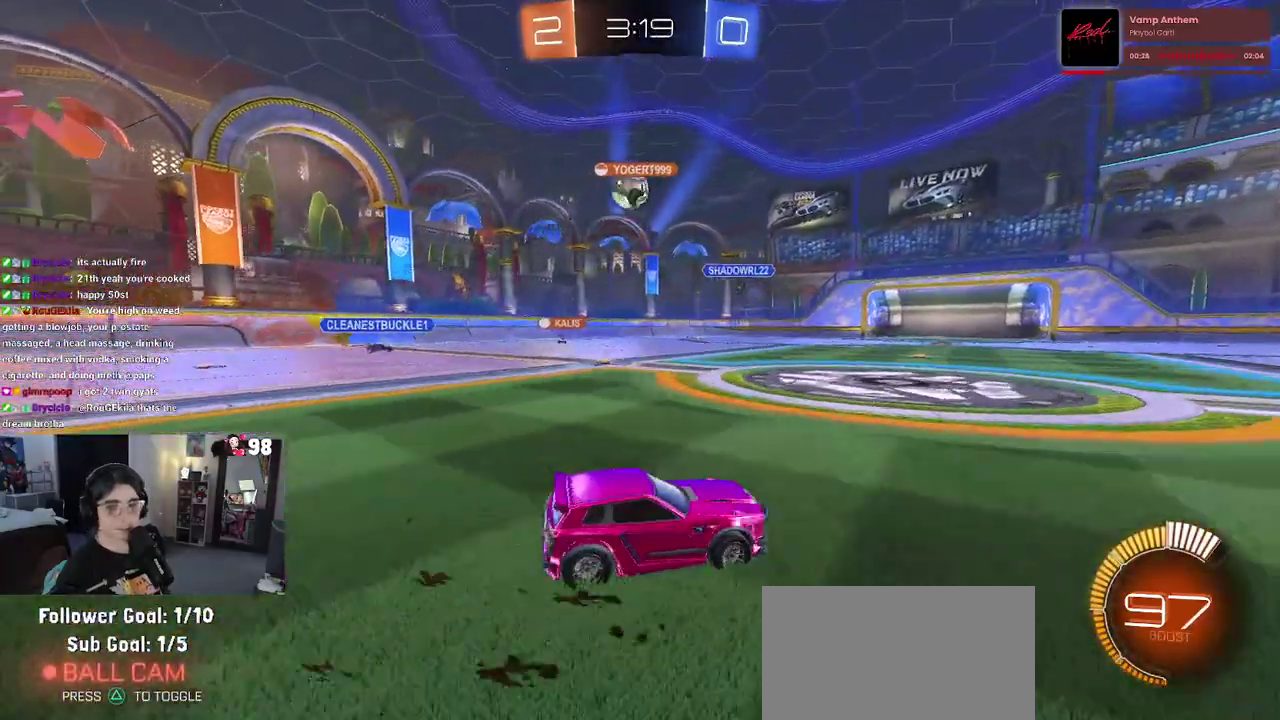
{"buttons": ["R2"], "left_stick": "center", "right_stick": "center", "button_events": []}
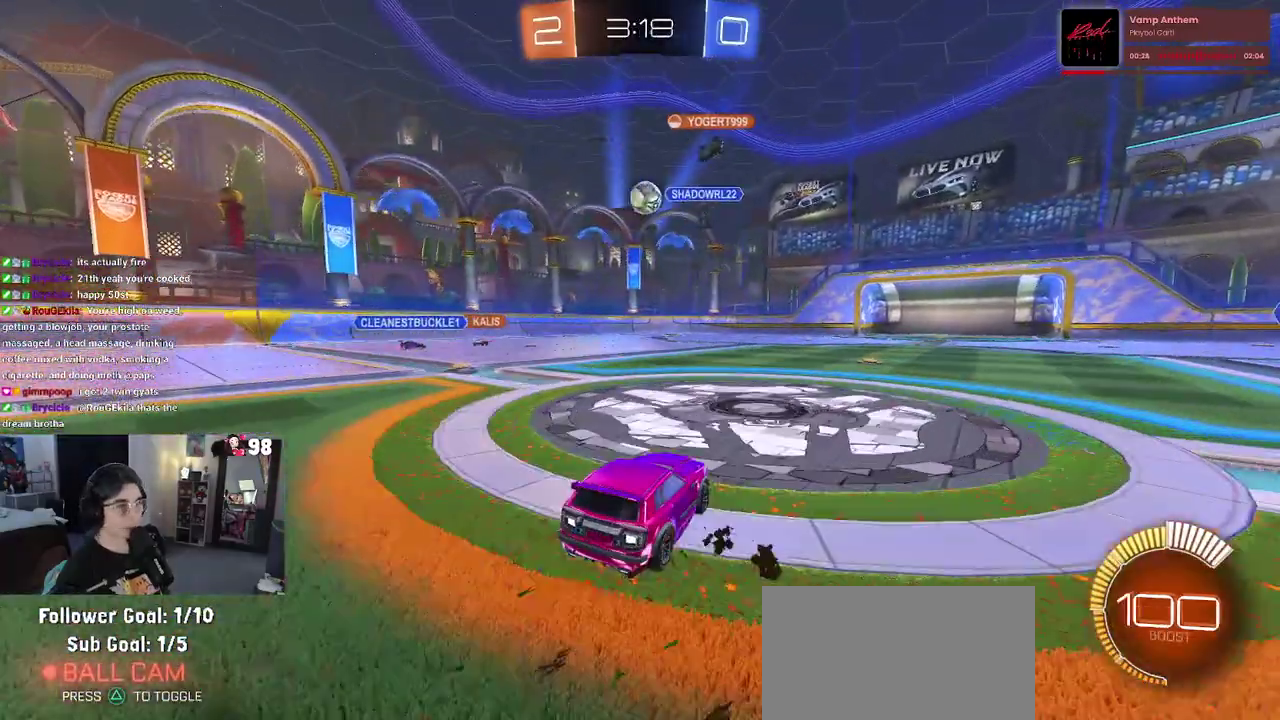
{"buttons": ["R2"], "left_stick": "left", "right_stick": "center", "button_events": [[333, "SQUARE", "down"], [400, "SQUARE", "up"]]}
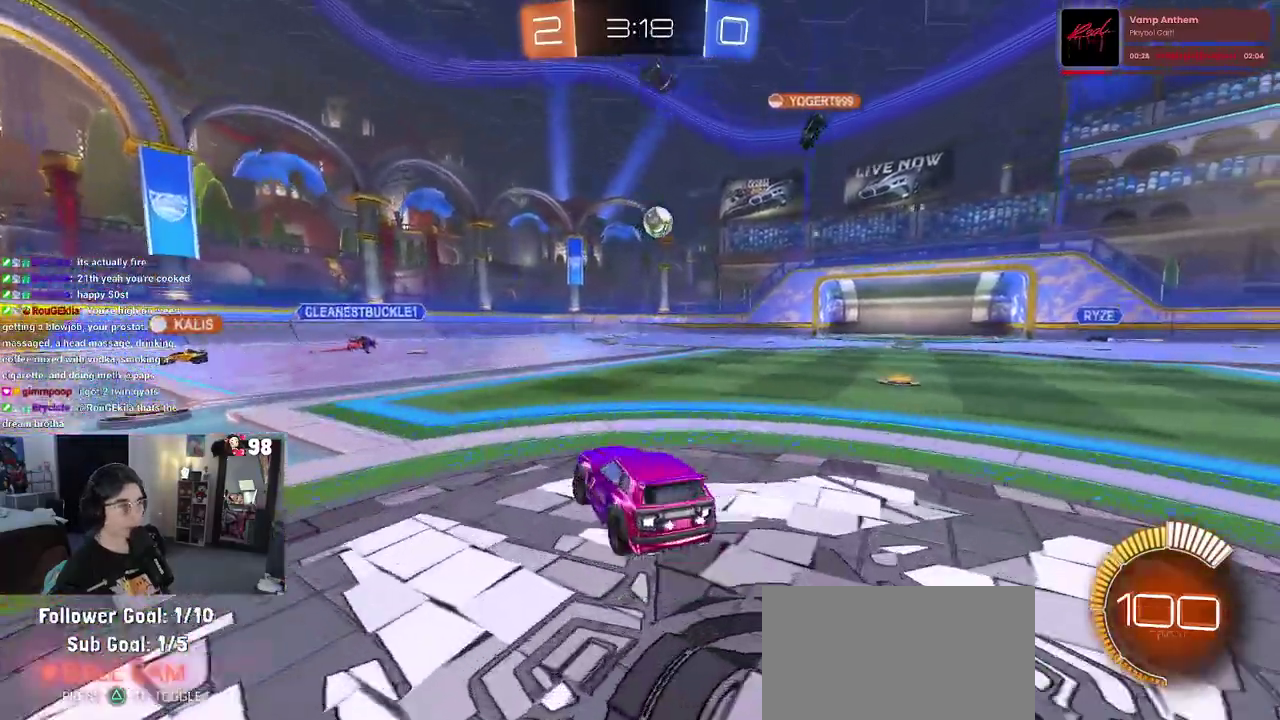
{"buttons": ["R2"], "left_stick": "down-right", "right_stick": "center", "button_events": []}
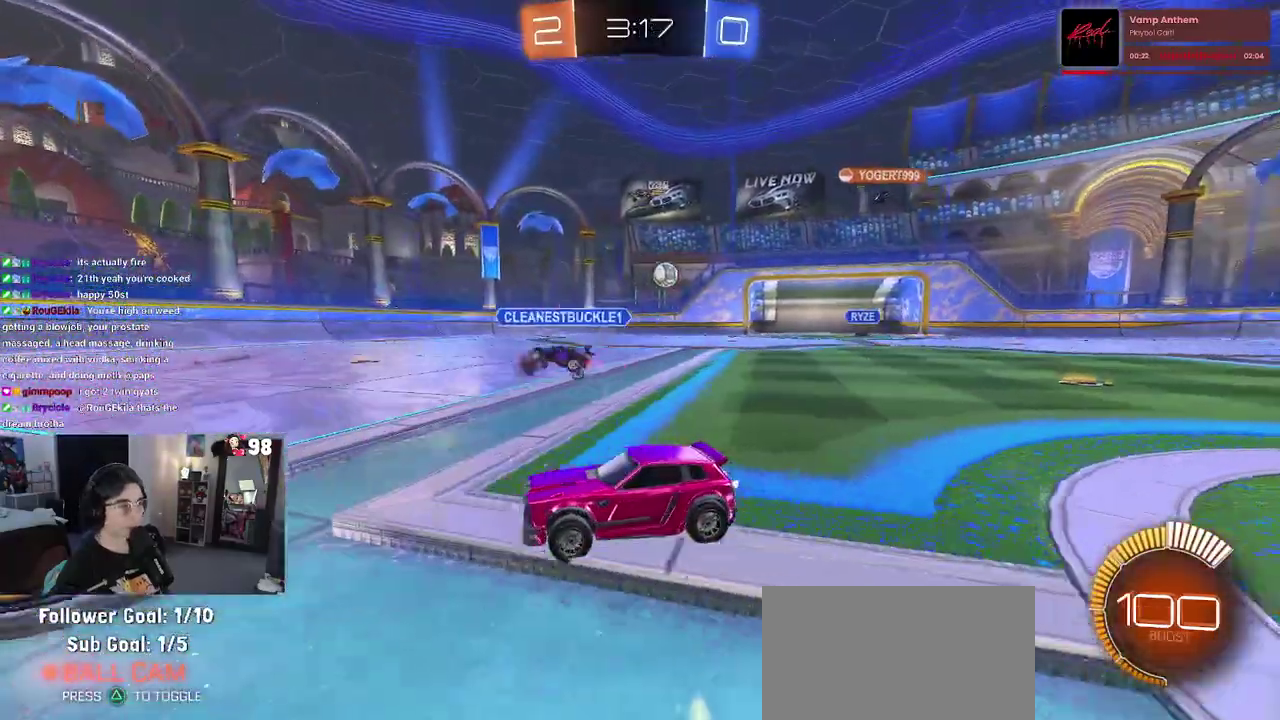
{"buttons": ["R2"], "left_stick": "down-right", "right_stick": "center", "button_events": []}
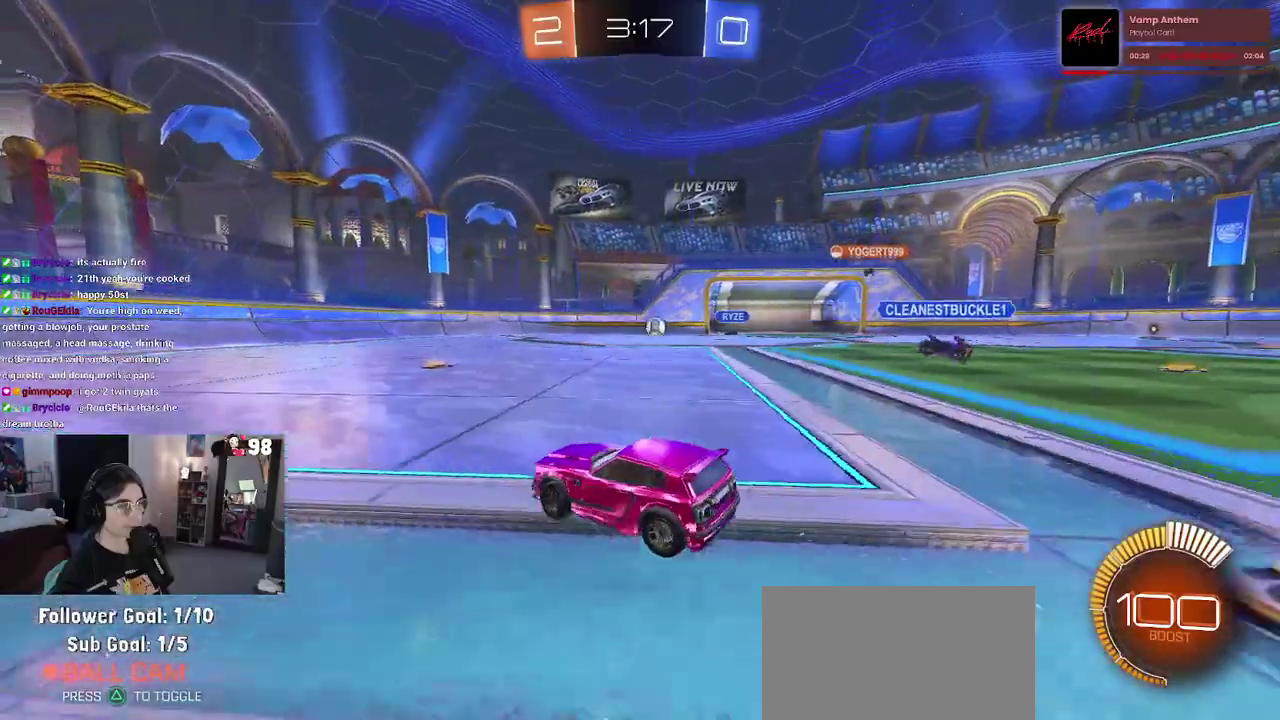
{"buttons": ["R2"], "left_stick": "left", "right_stick": "center", "button_events": []}
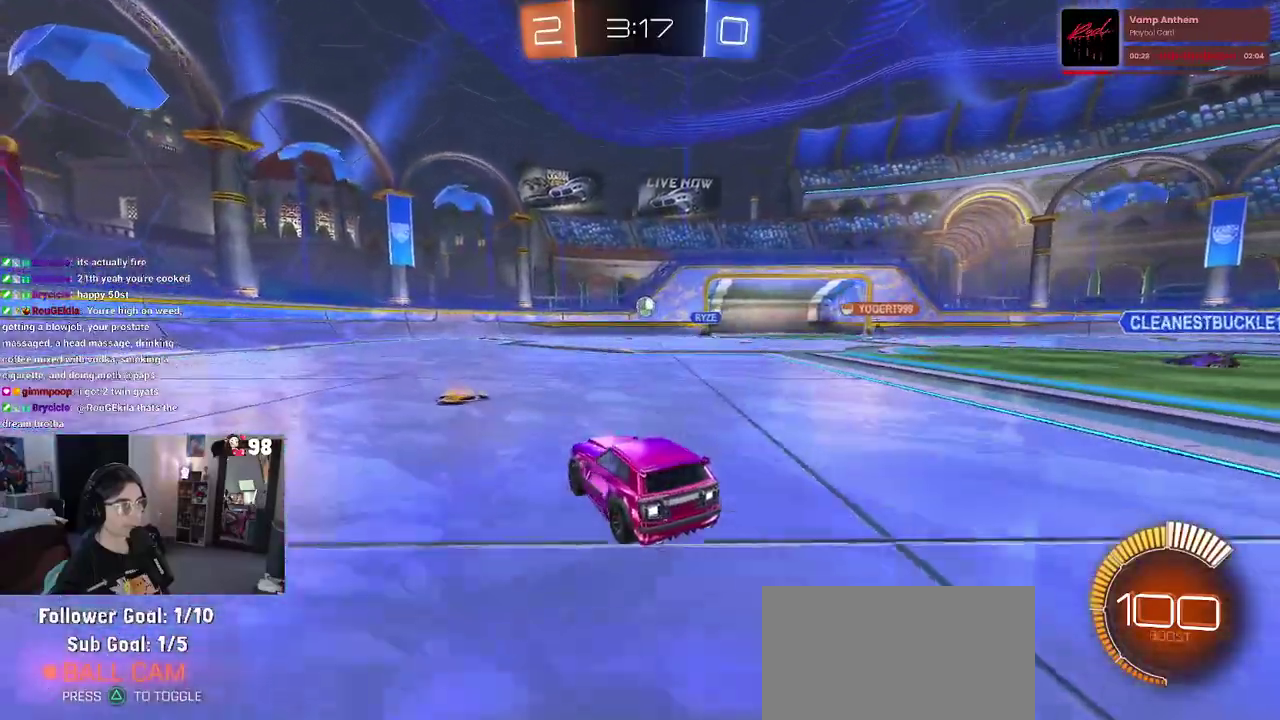
{"buttons": ["R2"], "left_stick": "down-right", "right_stick": "center", "button_events": []}
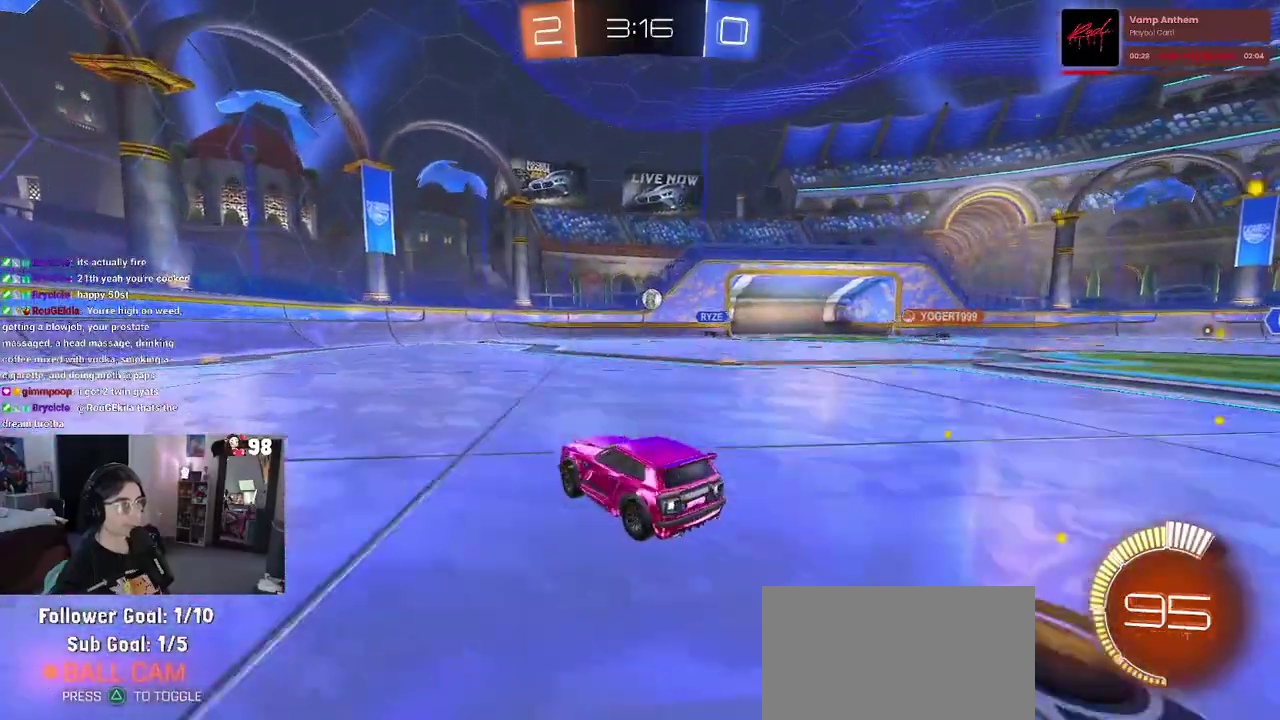
{"buttons": ["R2"], "left_stick": "down-right", "right_stick": "center", "button_events": []}
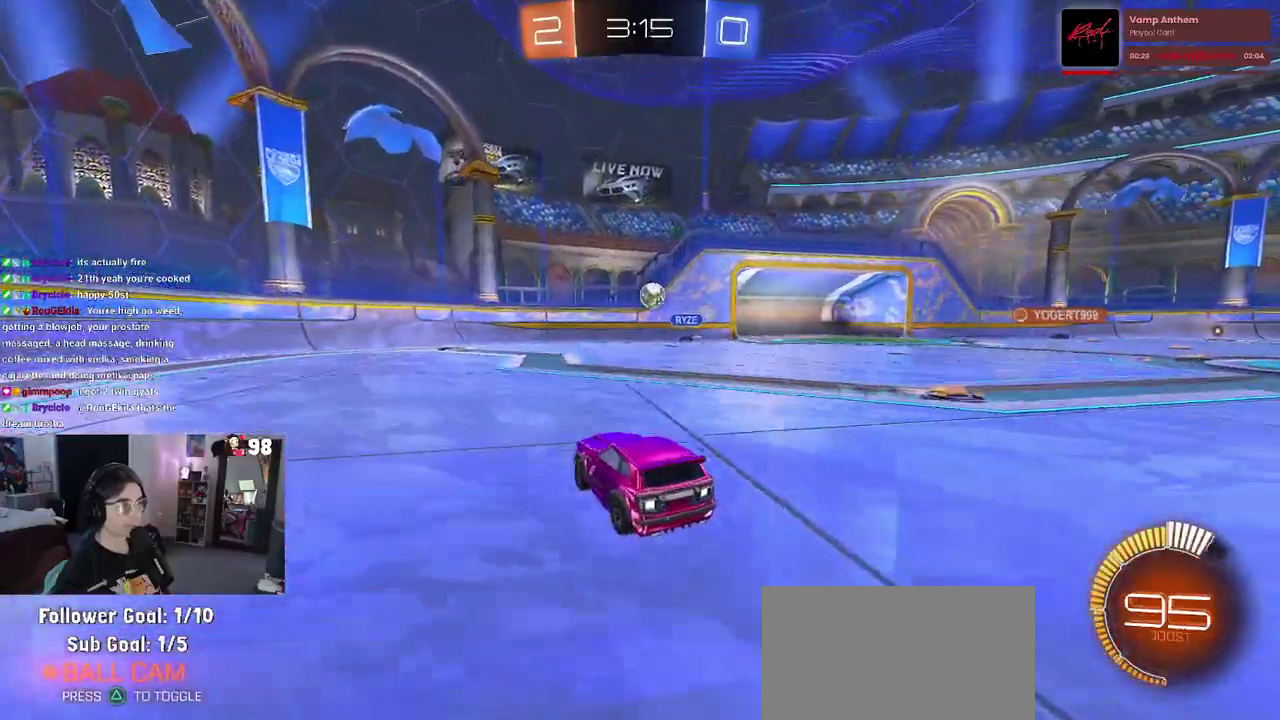
{"buttons": ["CROSS", "R2"], "left_stick": "down", "right_stick": "center", "button_events": [[417, "CROSS", "down"]]}
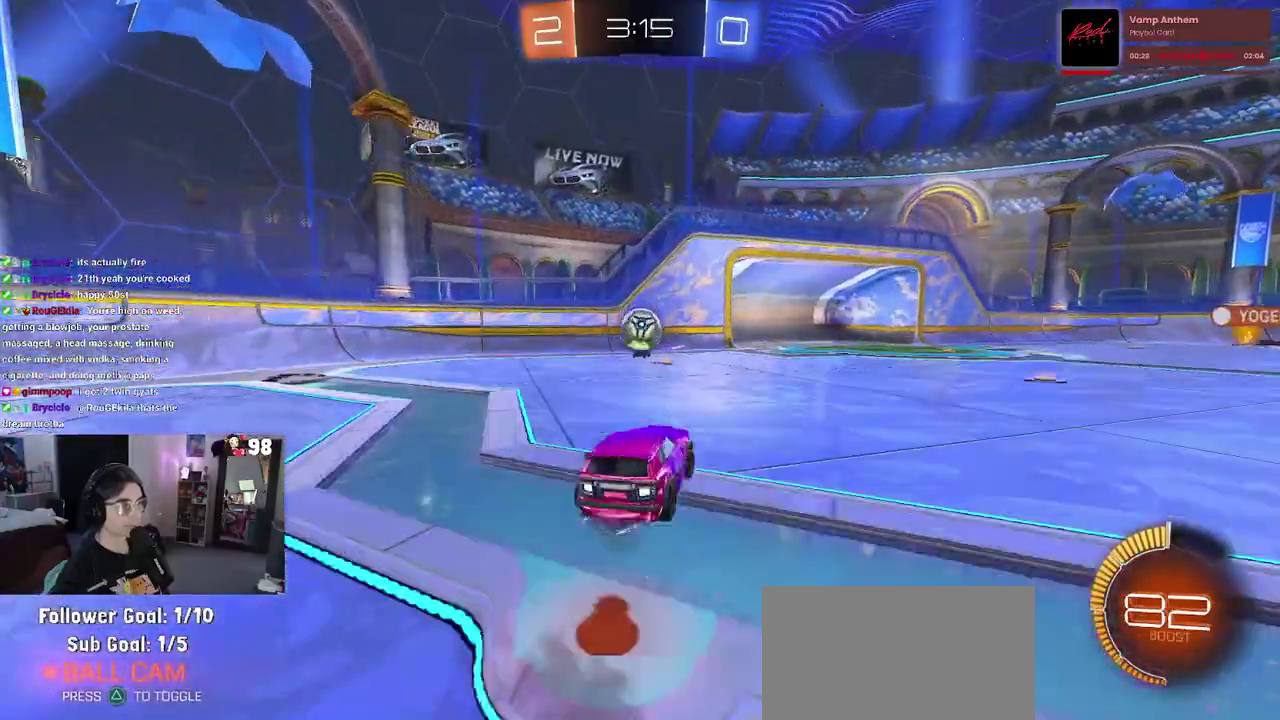
{"buttons": ["R2"], "left_stick": "down-left", "right_stick": "center", "button_events": [[83, "CROSS", "up"], [300, "CROSS", "down"], [467, "CROSS", "up"]]}
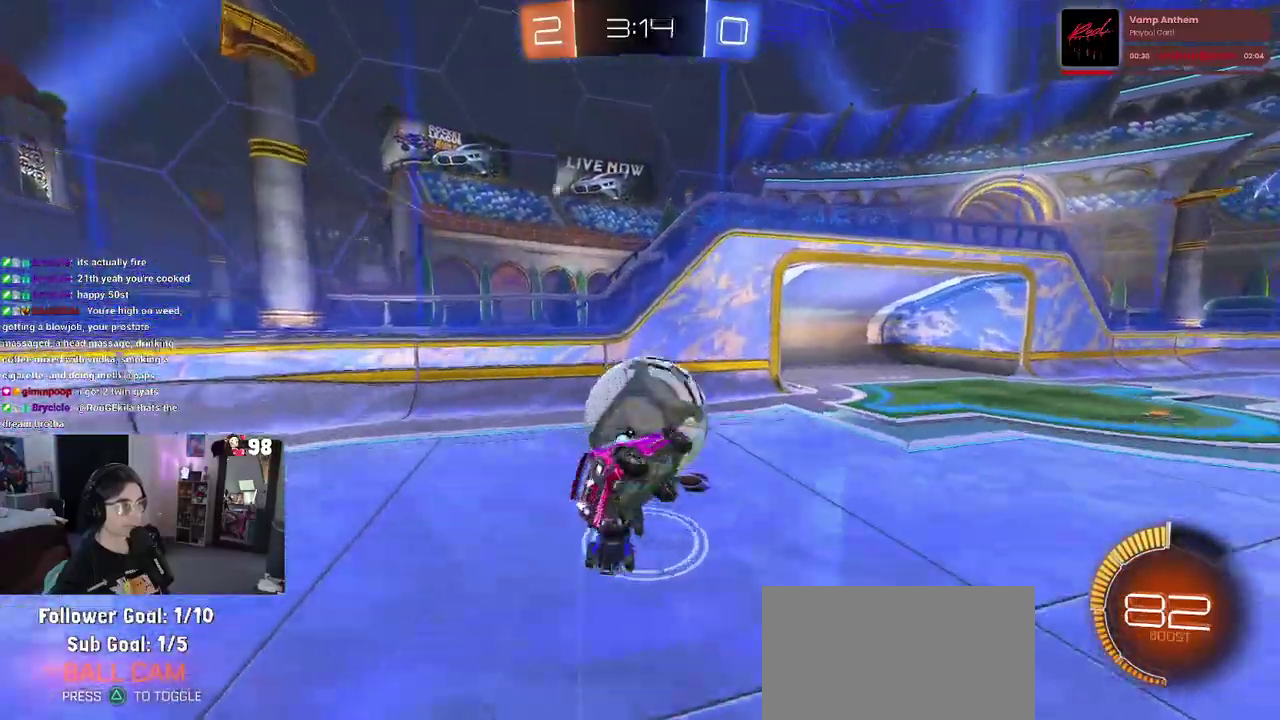
{"buttons": ["R2"], "left_stick": "down-right", "right_stick": "center", "button_events": [[67, "SQUARE", "down"], [417, "SQUARE", "up"]]}
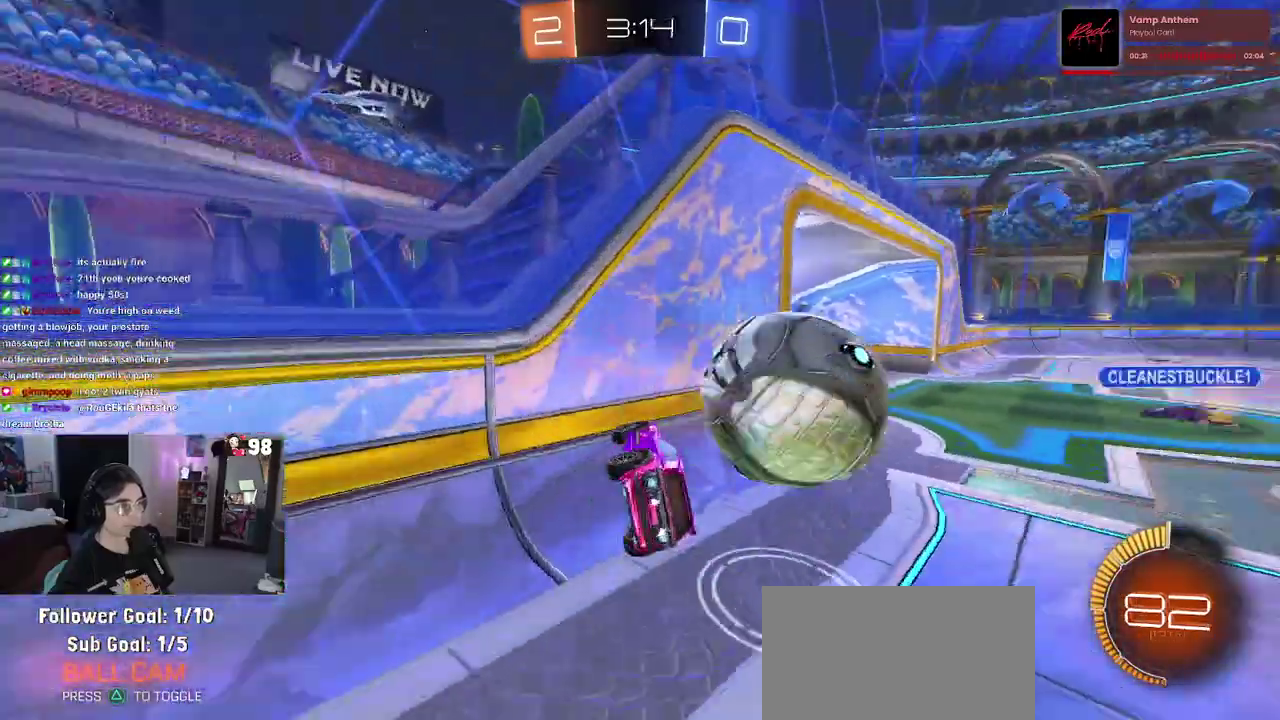
{"buttons": ["R2"], "left_stick": "right", "right_stick": "center", "button_events": []}
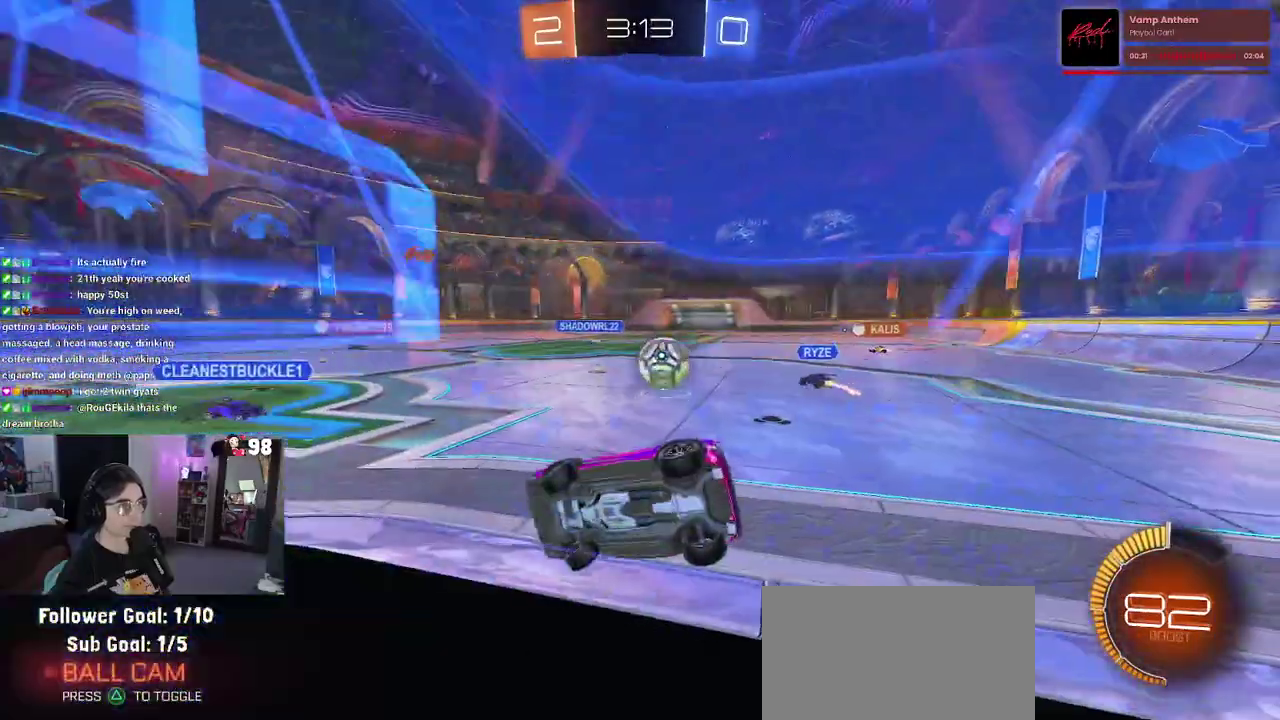
{"buttons": ["R2"], "left_stick": "down-right", "right_stick": "center", "button_events": []}
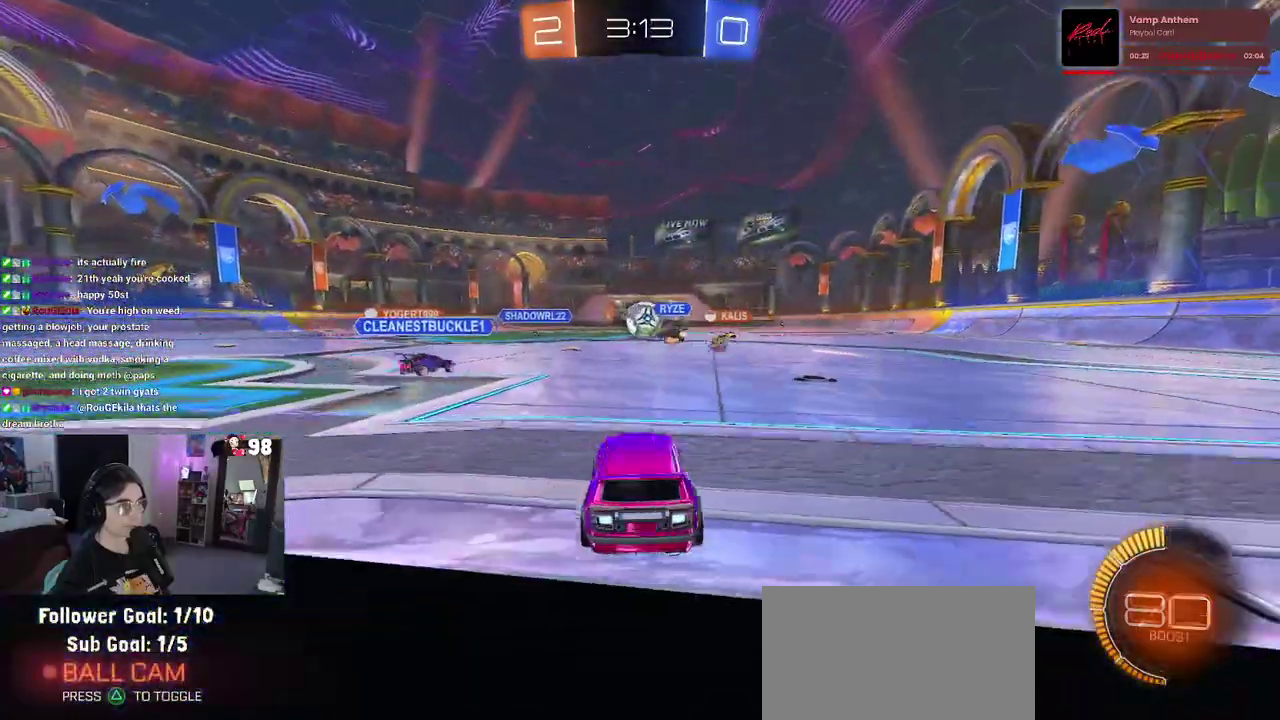
{"buttons": ["R2"], "left_stick": "down-right", "right_stick": "center", "button_events": []}
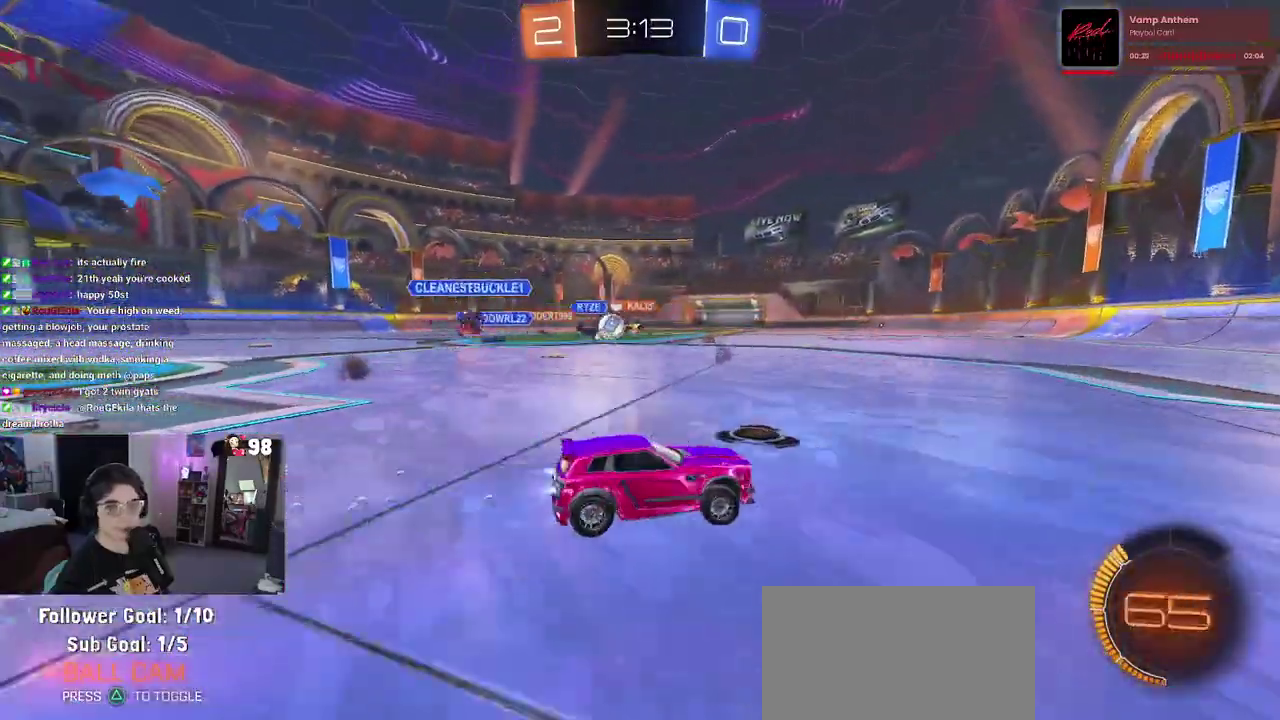
{"buttons": ["R2"], "left_stick": "left", "right_stick": "center", "button_events": []}
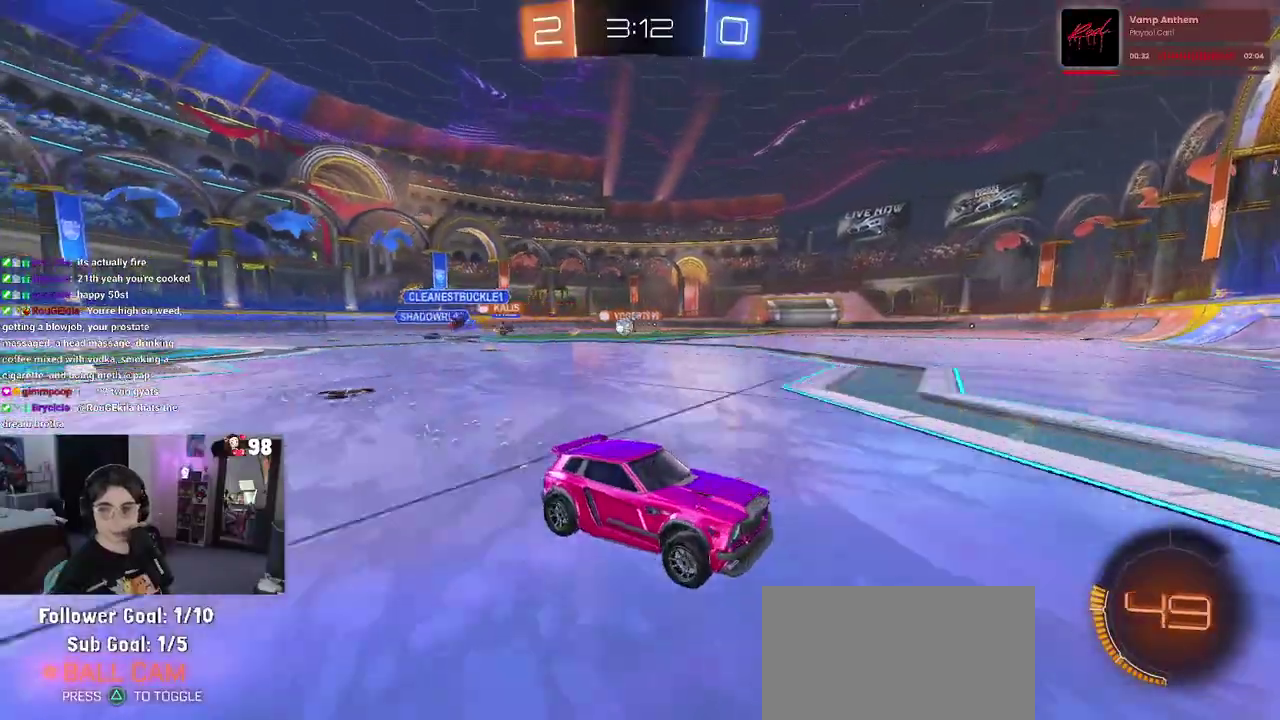
{"buttons": ["R2"], "left_stick": "left", "right_stick": "center", "button_events": []}
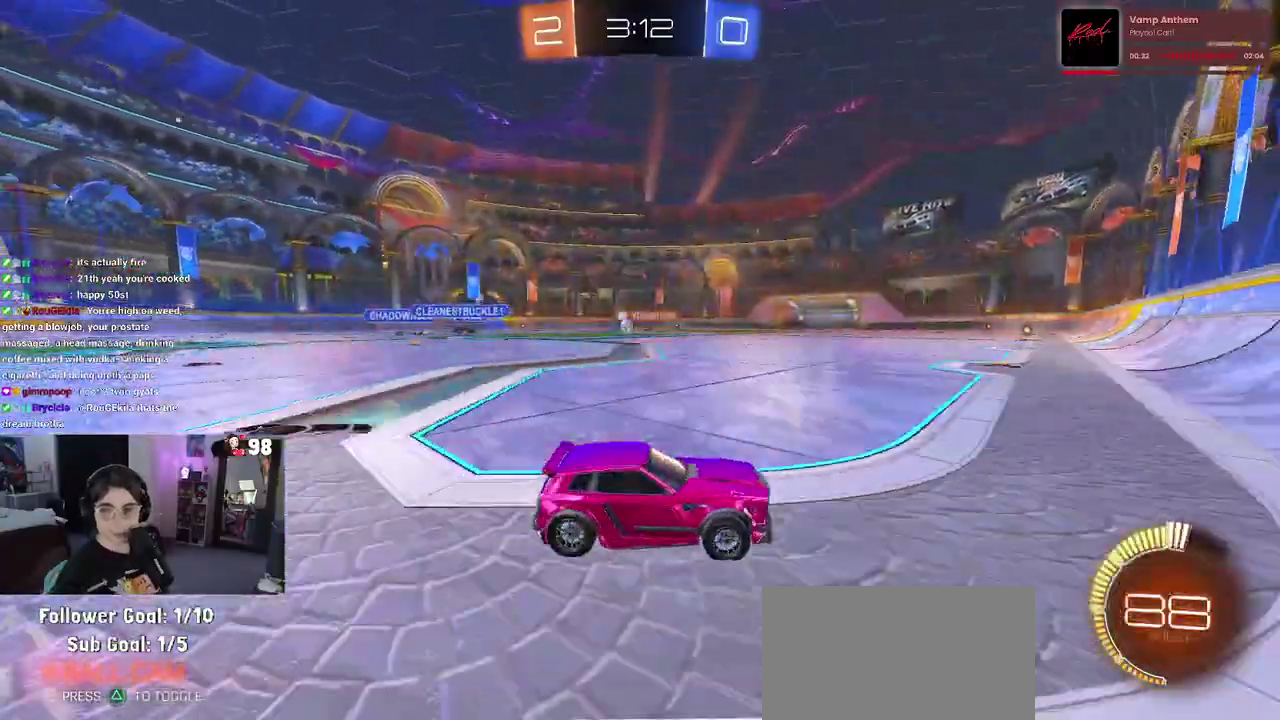
{"buttons": ["CROSS", "R2"], "left_stick": "center", "right_stick": "center", "button_events": [[500, "CROSS", "down"]]}
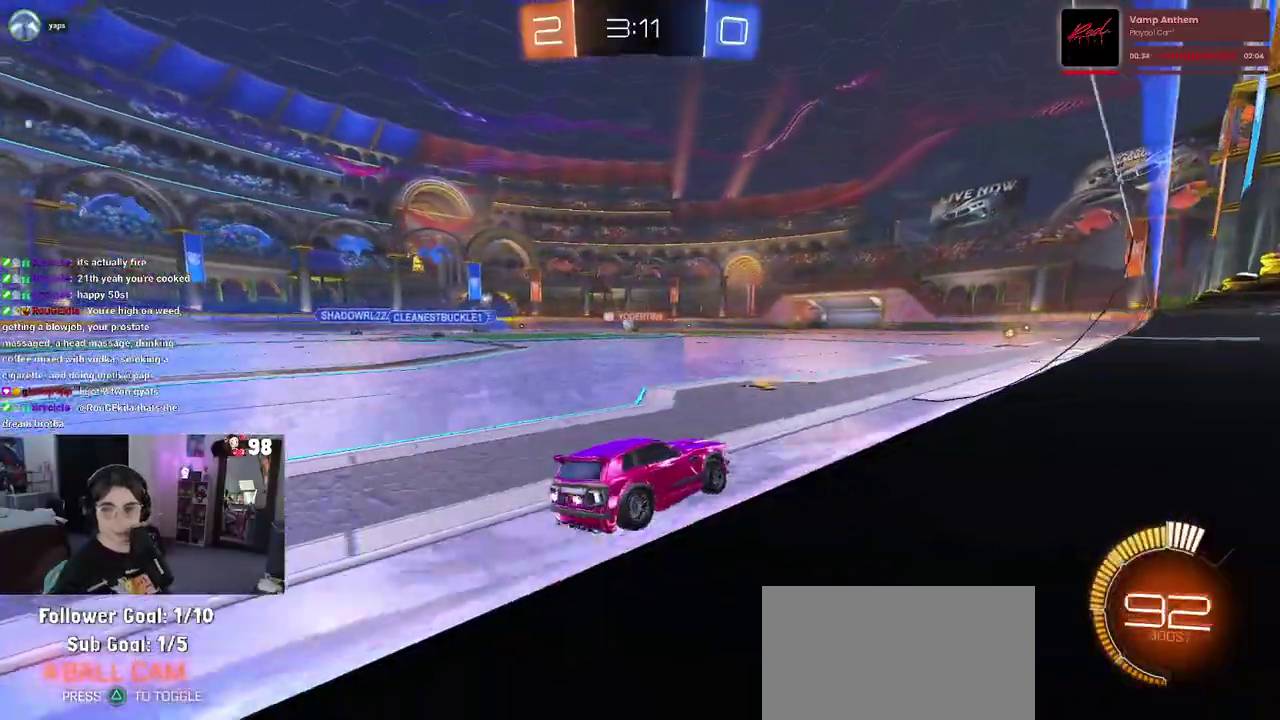
{"buttons": ["SQUARE", "R2"], "left_stick": "right", "right_stick": "center", "button_events": [[100, "CROSS", "up"], [150, "CROSS", "down"], [267, "CROSS", "up"], [283, "SQUARE", "down"]]}
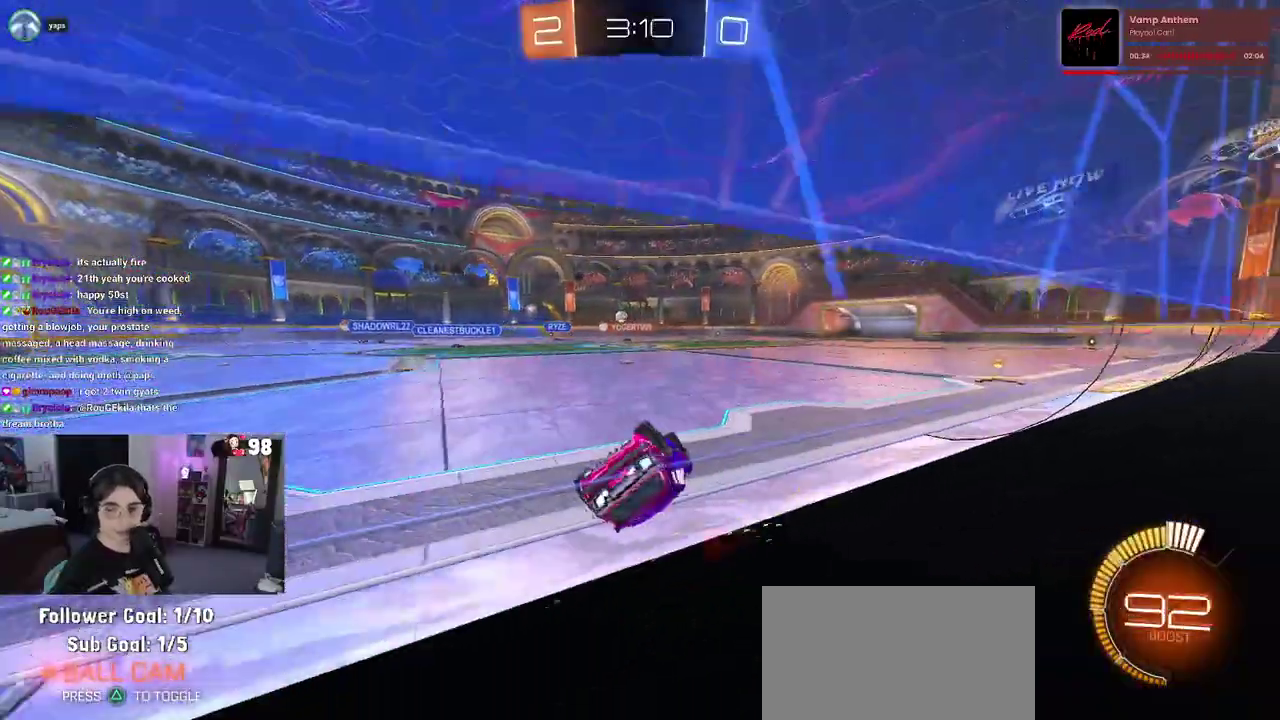
{"buttons": ["R2"], "left_stick": "down-right", "right_stick": "center", "button_events": [[317, "SQUARE", "up"]]}